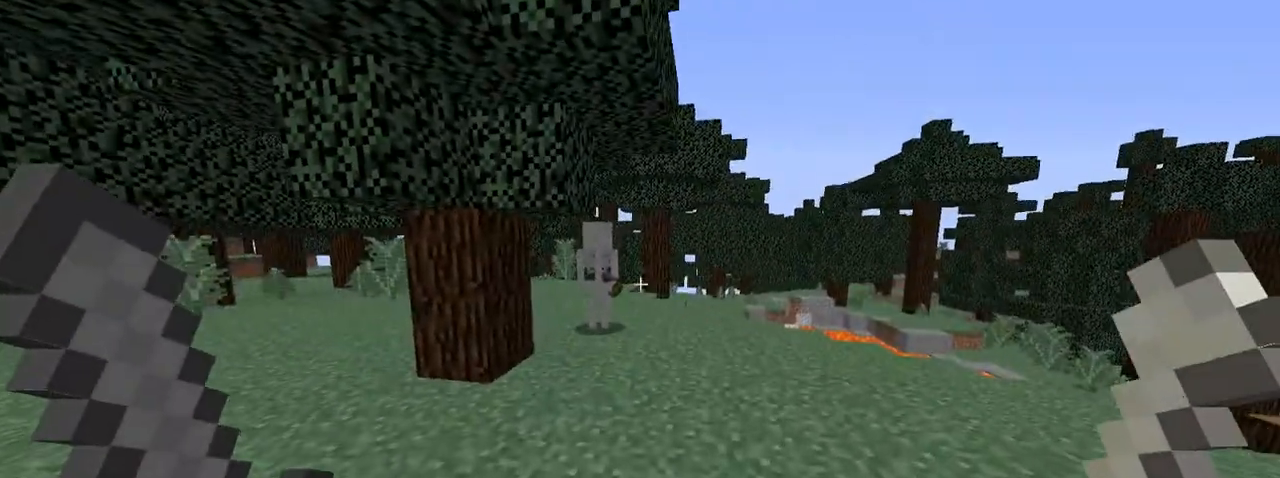
Gameplay with keyboard and mouse; each line is a JSON object with the keys and mouse buttons held at the frame after it. "events" lists presses ("down") and releases ("up") of "down", "left", "right", "shift", "space", "up", "mouse_left" and "mouse_right" between this image and that frame as [ms after this image, input, new state], when the widget could be followed in between. "mouse_left", "mouse_right" = the "left", "right" buttons of the "mouse" list. No other keys are recorded. Fast repeated clicks can show as one long hold. Not read: mouse_move.
{"keys": ["left"], "mouse": [], "events": [[33, "down", "down"], [33, "left", "down"], [267, "down", "up"]]}
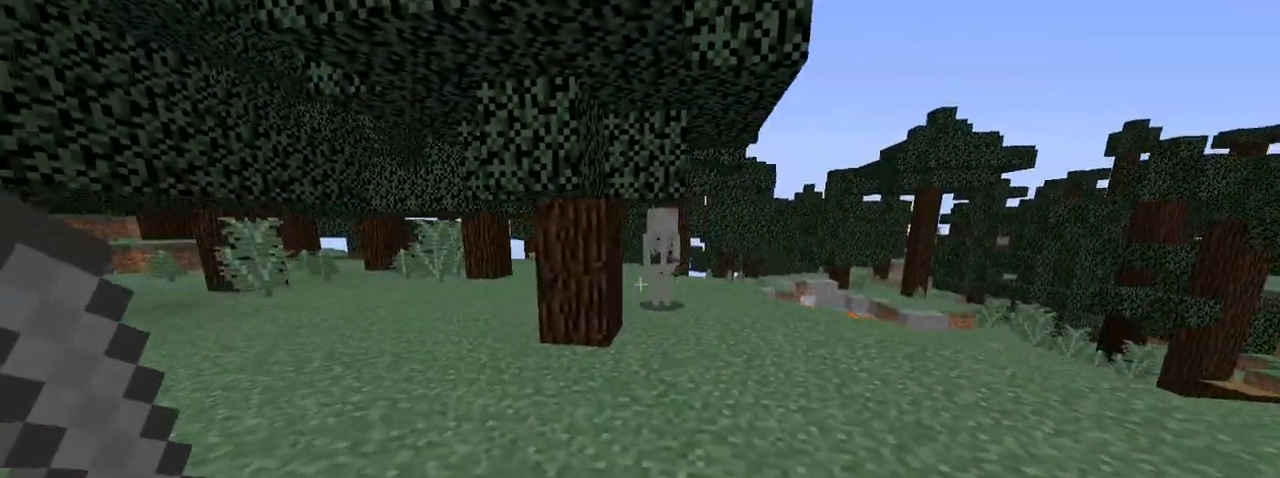
{"keys": ["left"], "mouse": [], "events": []}
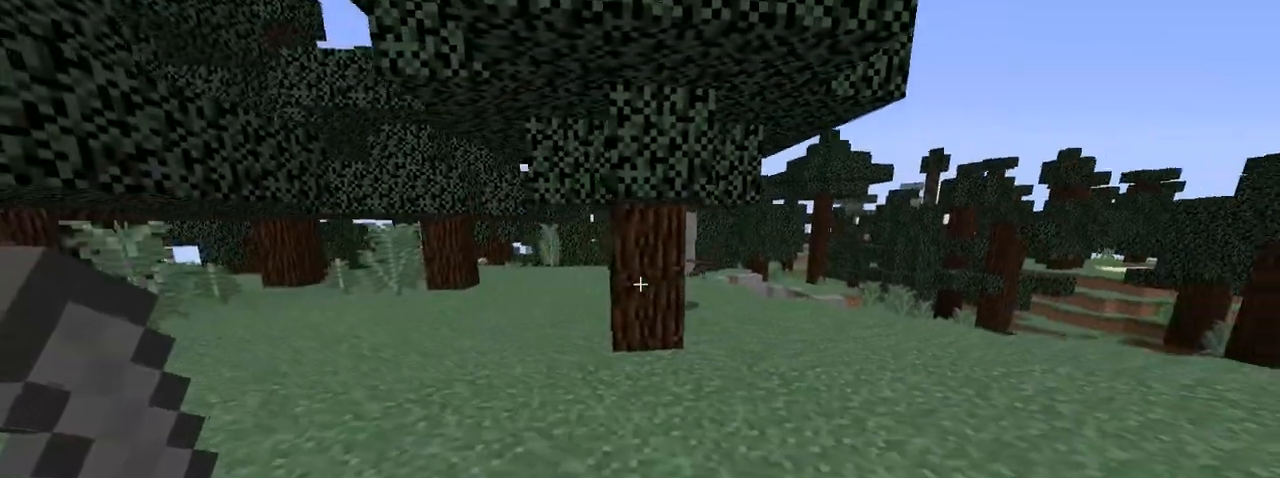
{"keys": ["right", "up"], "mouse": [], "events": [[133, "left", "up"], [183, "up", "down"], [283, "right", "down"]]}
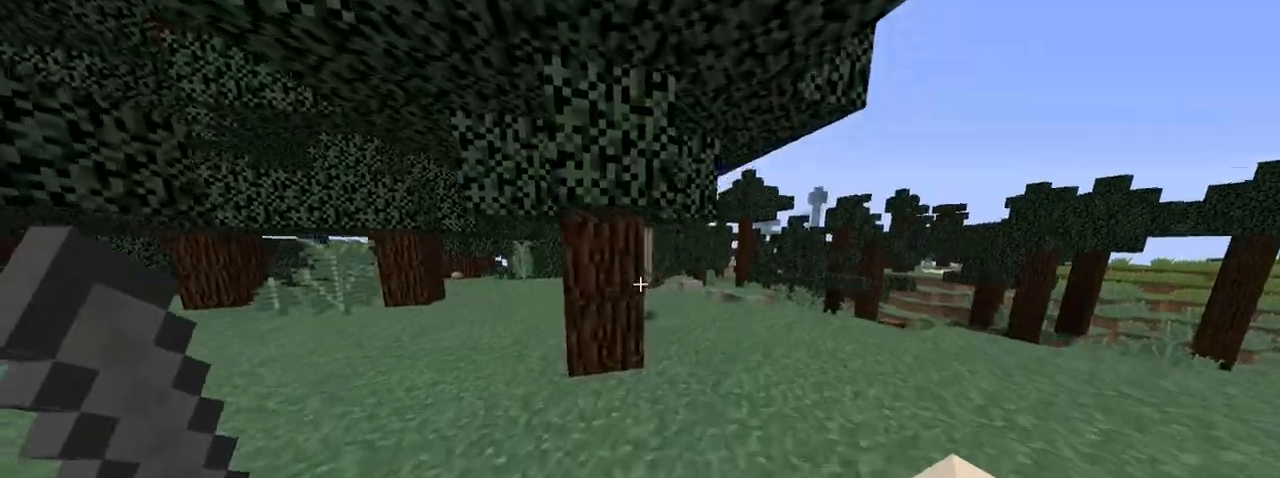
{"keys": ["right", "up"], "mouse": [], "events": [[134, "right", "up"], [134, "up", "up"], [384, "right", "down"], [384, "up", "down"]]}
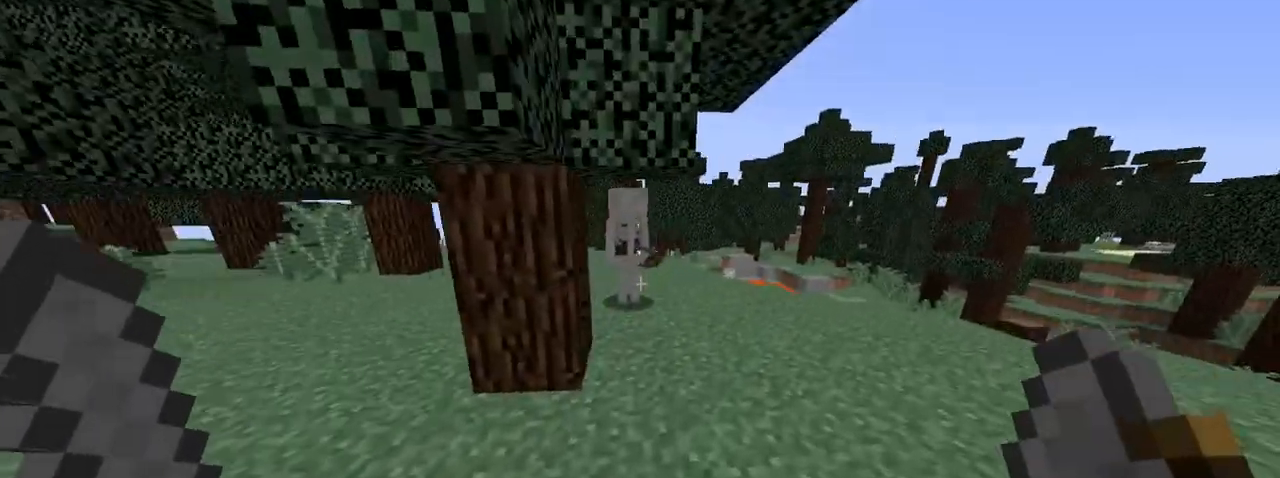
{"keys": ["space", "up"], "mouse": [], "events": [[33, "right", "up"], [483, "space", "down"]]}
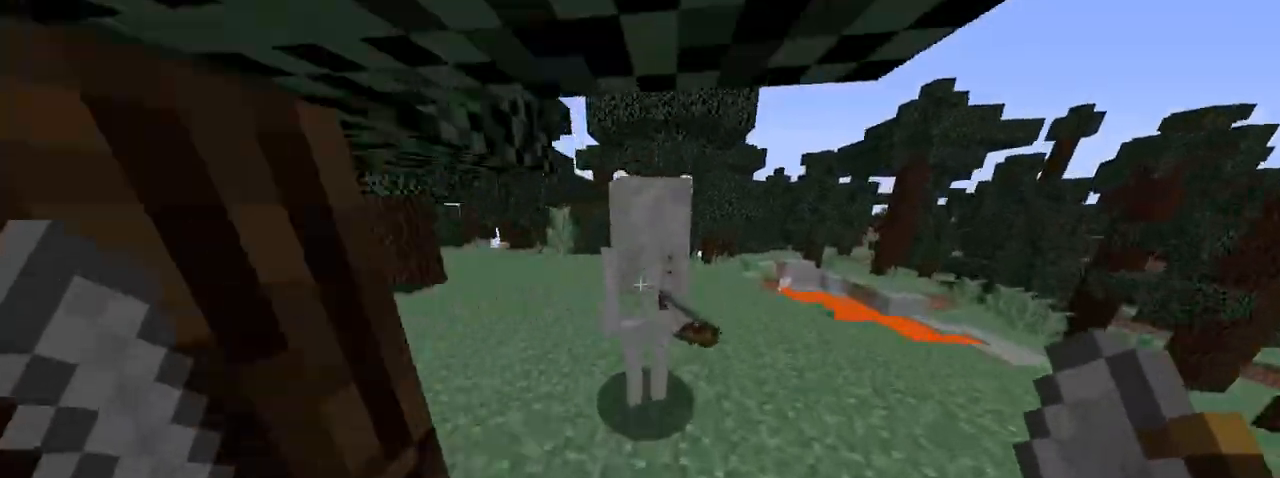
{"keys": ["up"], "mouse": ["left"], "events": [[34, "mouse_left", "down"], [67, "space", "up"], [134, "mouse_left", "up"], [184, "mouse_left", "down"], [184, "space", "down"], [234, "mouse_left", "up"], [234, "space", "up"], [267, "mouse_left", "down"], [334, "space", "down"], [384, "mouse_left", "up"], [434, "mouse_left", "down"], [484, "space", "up"]]}
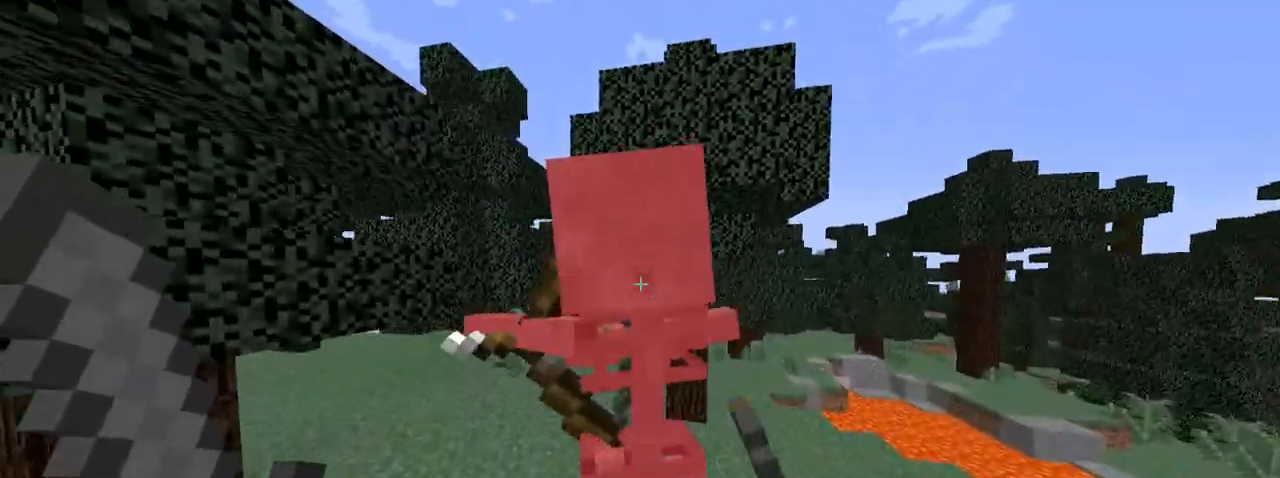
{"keys": ["left"], "mouse": [], "events": [[33, "mouse_left", "up"], [83, "mouse_left", "down"], [83, "space", "down"], [183, "left", "down"], [183, "mouse_left", "up"], [233, "mouse_left", "down"], [233, "space", "up"], [333, "mouse_left", "up"], [383, "mouse_left", "down"], [383, "up", "up"], [483, "mouse_left", "up"]]}
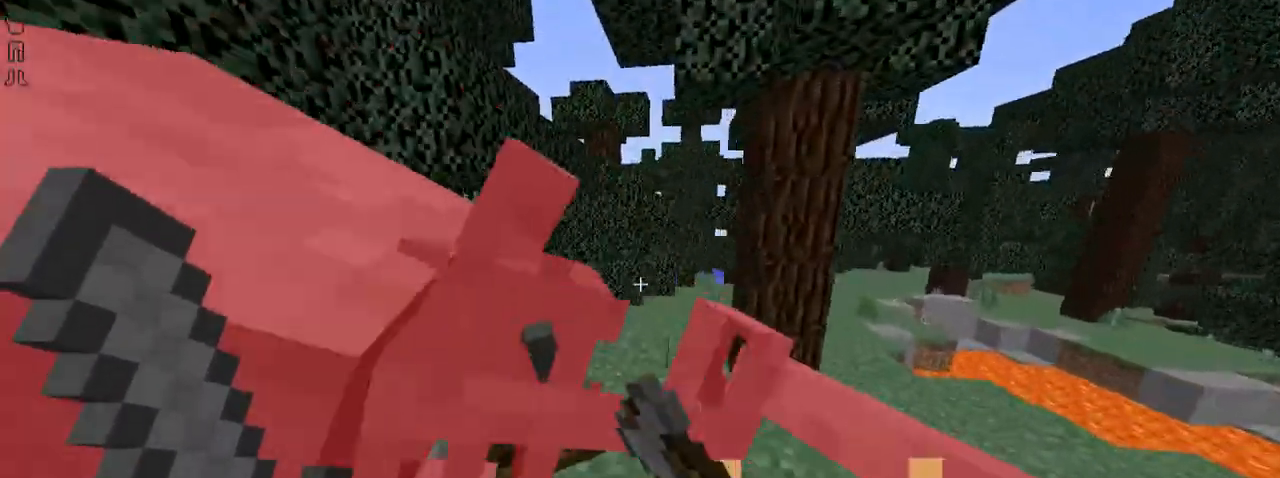
{"keys": ["up"], "mouse": [], "events": [[33, "left", "up"], [434, "up", "down"]]}
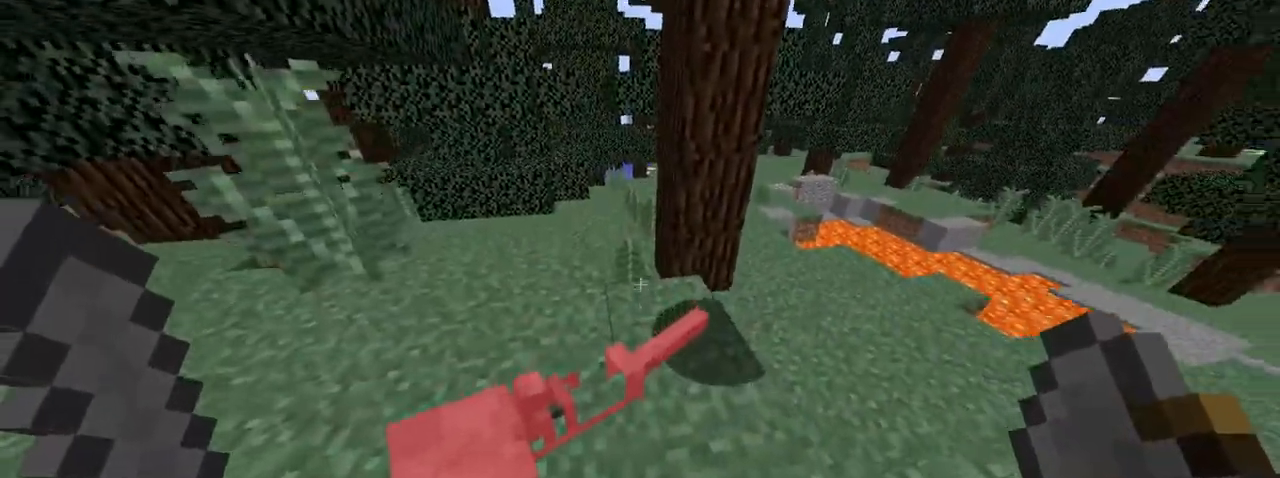
{"keys": ["right"], "mouse": [], "events": [[83, "up", "up"], [417, "right", "down"]]}
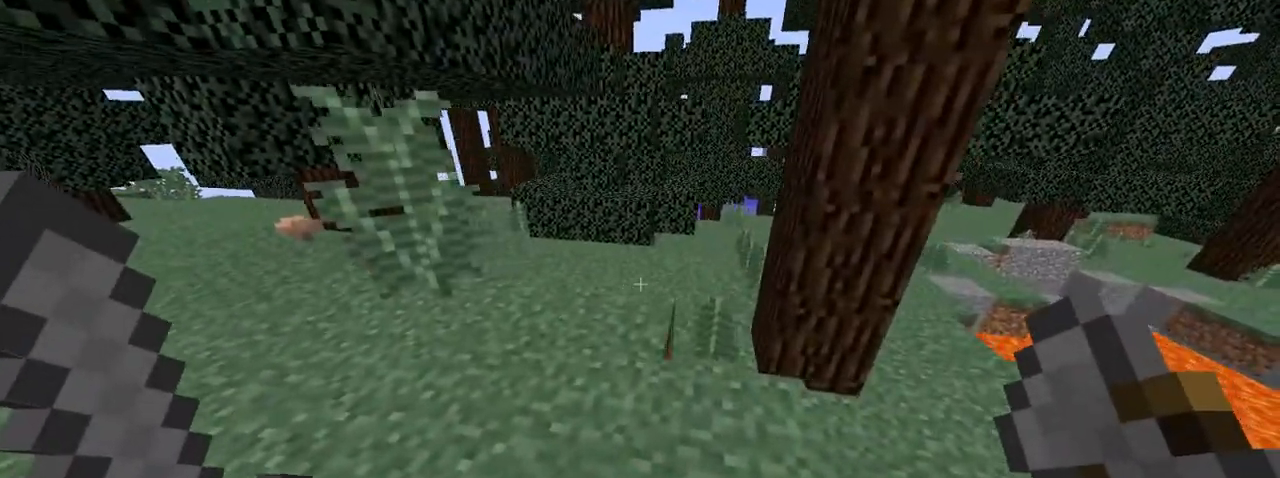
{"keys": ["up"], "mouse": [], "events": [[167, "up", "down"], [317, "right", "up"]]}
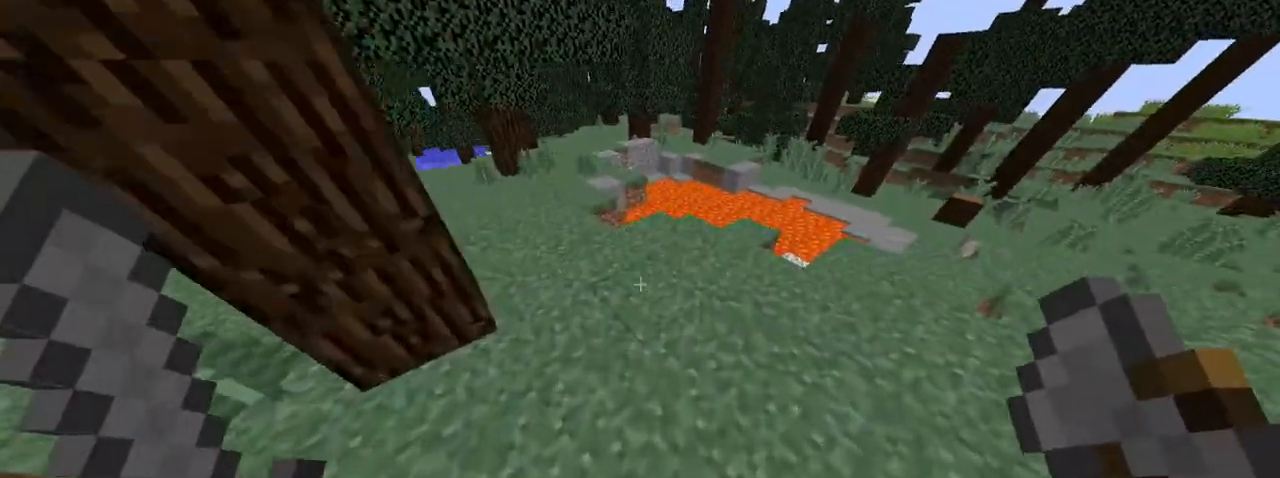
{"keys": ["left", "up"], "mouse": [], "events": [[483, "left", "down"]]}
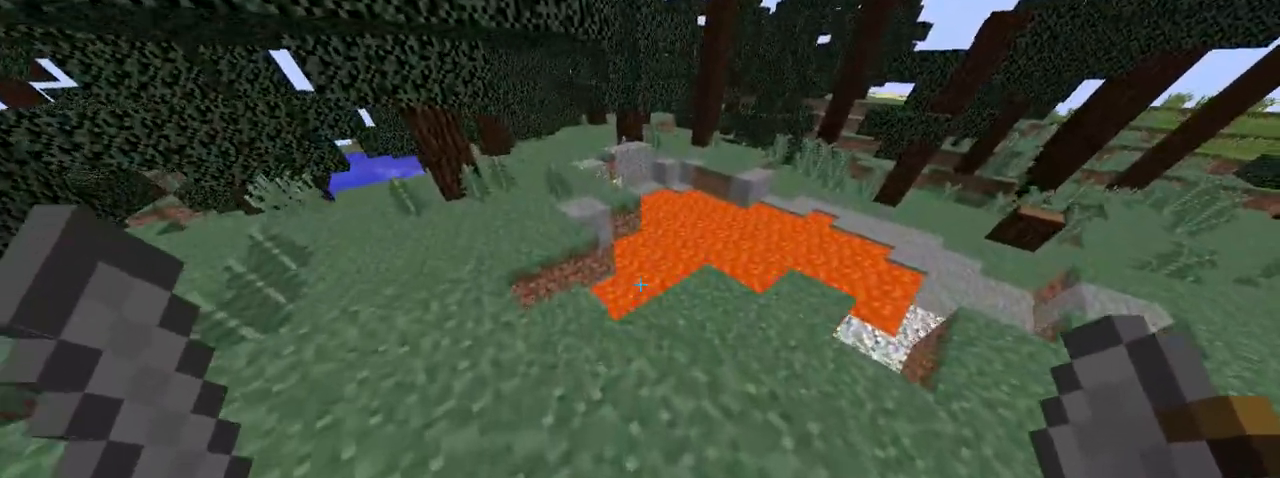
{"keys": ["left"], "mouse": [], "events": [[317, "up", "up"]]}
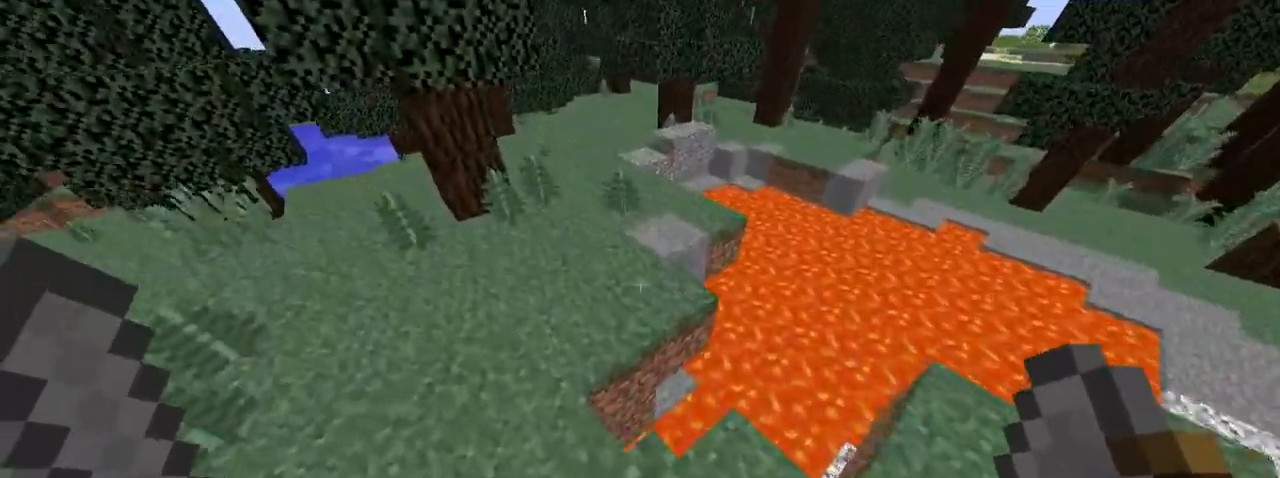
{"keys": ["left", "up"], "mouse": [], "events": [[166, "up", "down"]]}
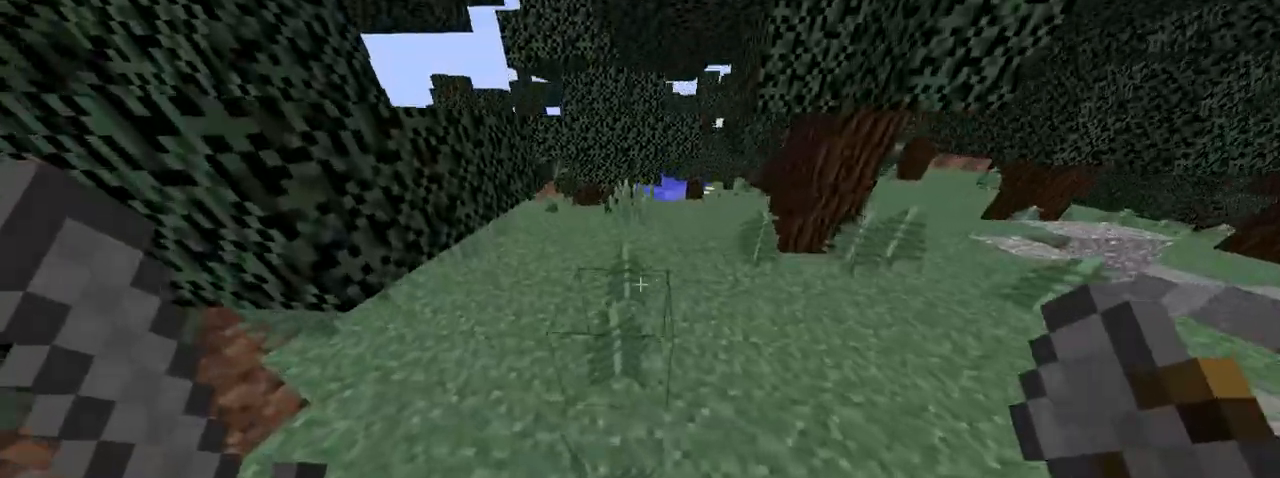
{"keys": ["space", "up"], "mouse": [], "events": [[84, "left", "up"], [467, "space", "down"]]}
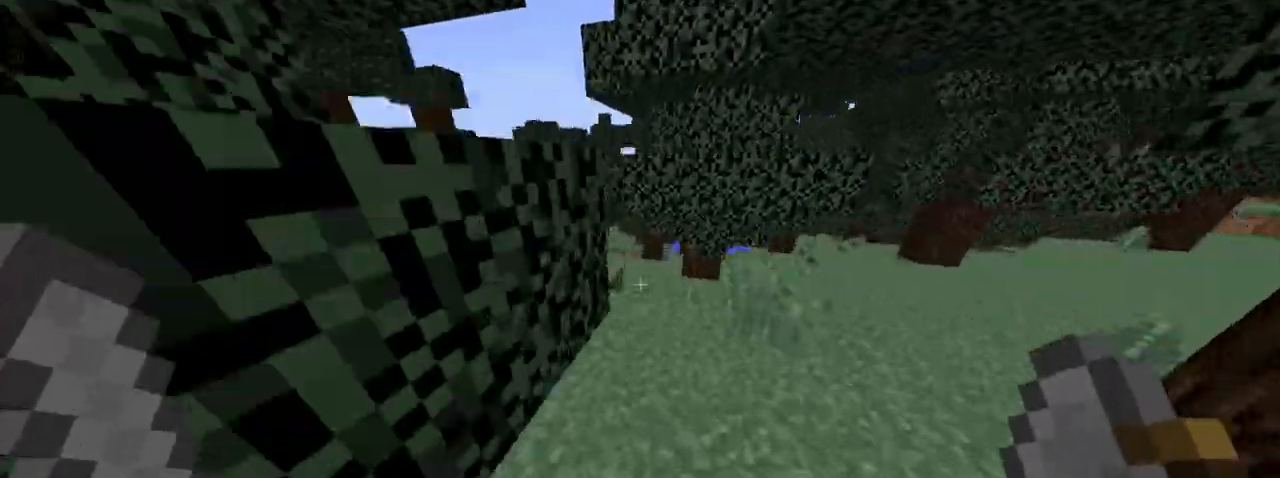
{"keys": ["left", "up"], "mouse": []}
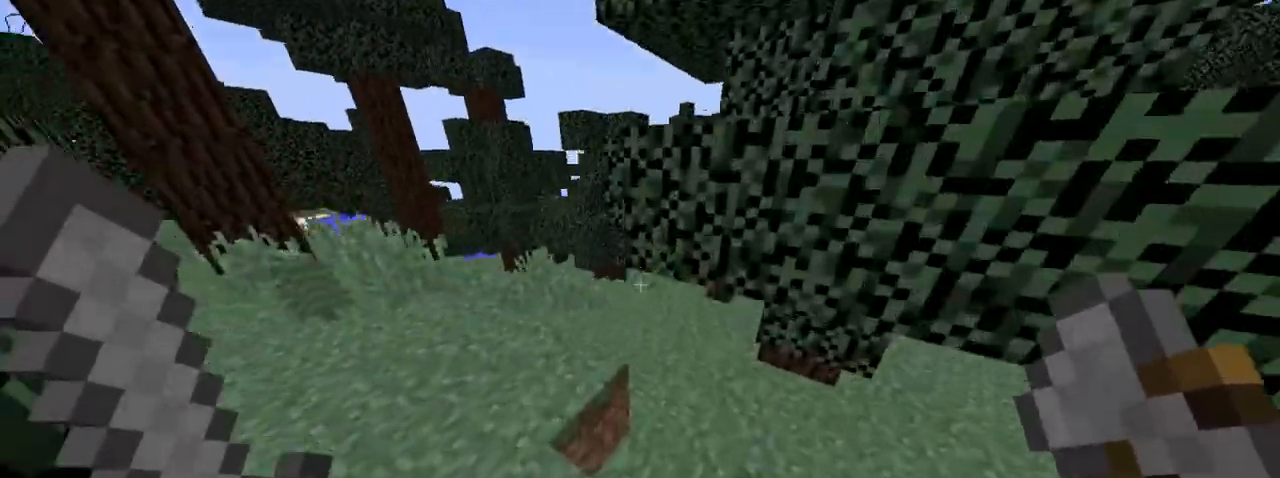
{"keys": ["left", "space", "up"], "mouse": [], "events": [[317, "space", "down"]]}
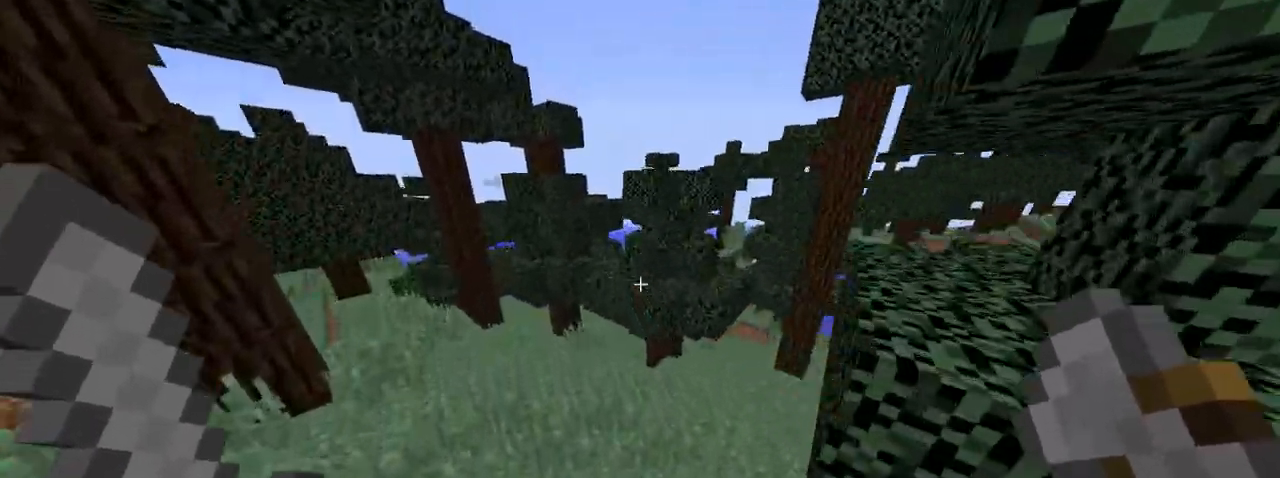
{"keys": ["left", "up"], "mouse": [], "events": [[66, "space", "up"]]}
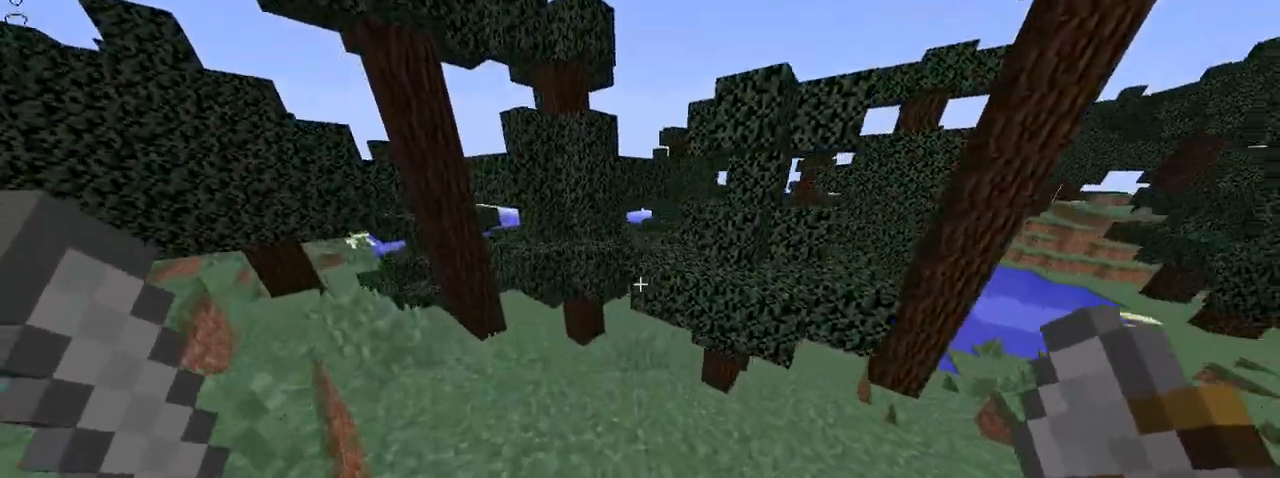
{"keys": ["right", "up"], "mouse": [], "events": [[67, "left", "up"], [184, "right", "down"]]}
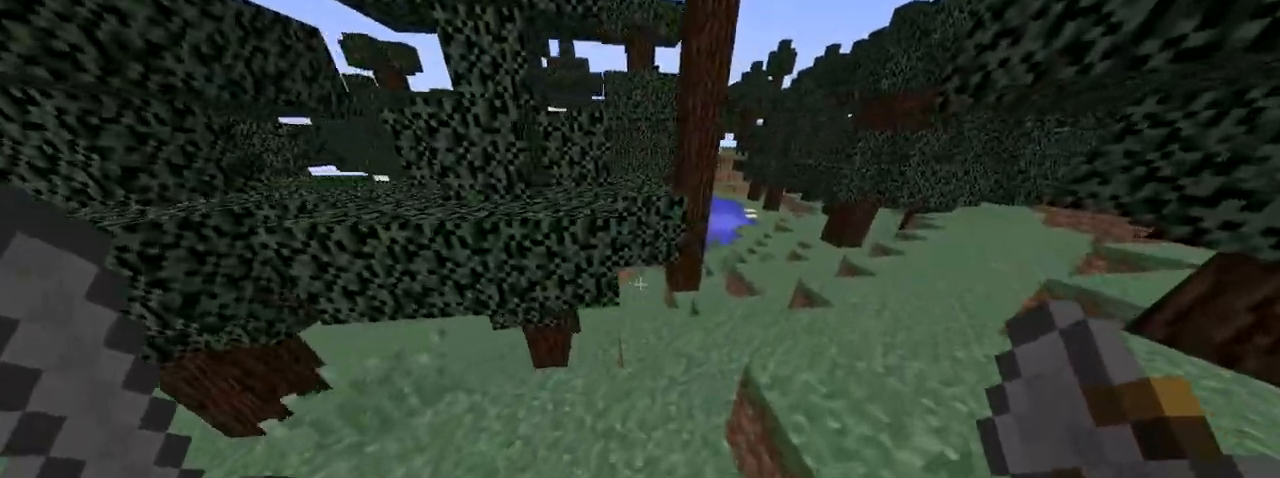
{"keys": ["right", "up"], "mouse": [], "events": [[116, "space", "down"], [417, "space", "up"]]}
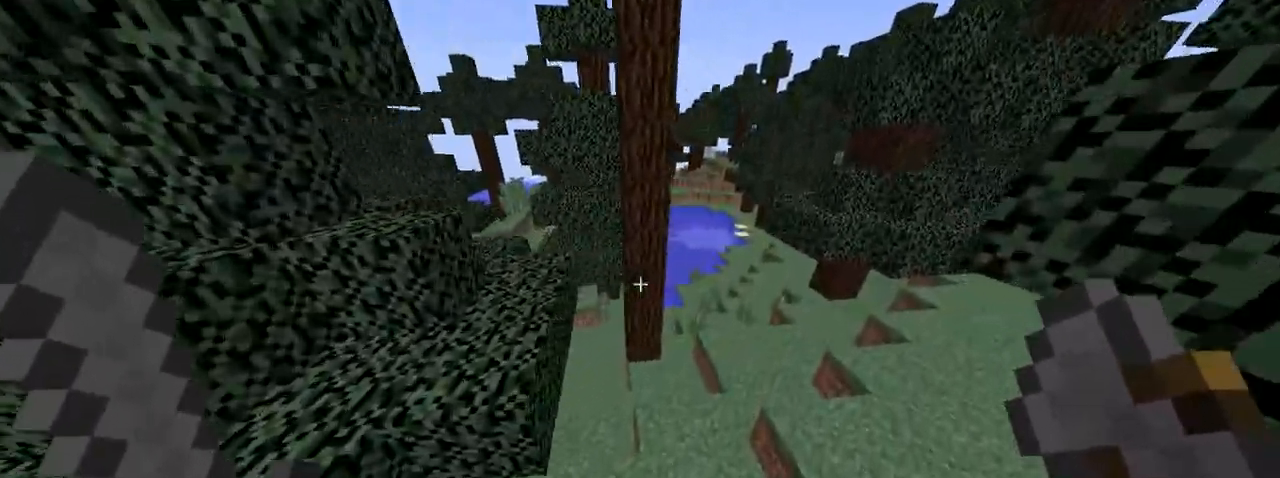
{"keys": ["right", "space", "up"], "mouse": [], "events": [[334, "space", "down"]]}
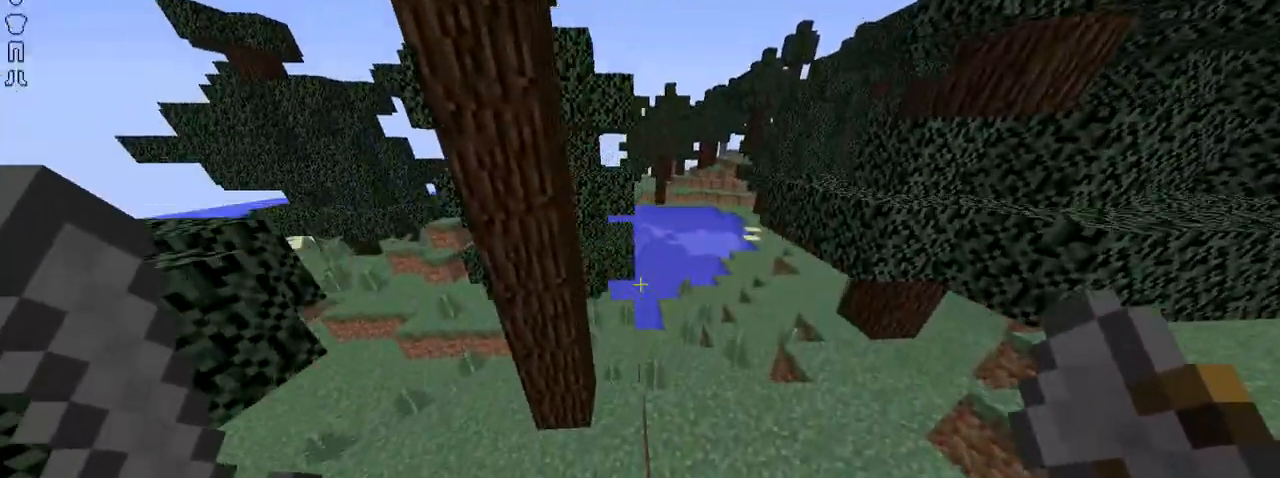
{"keys": ["up"], "mouse": [], "events": [[33, "space", "up"], [133, "right", "up"]]}
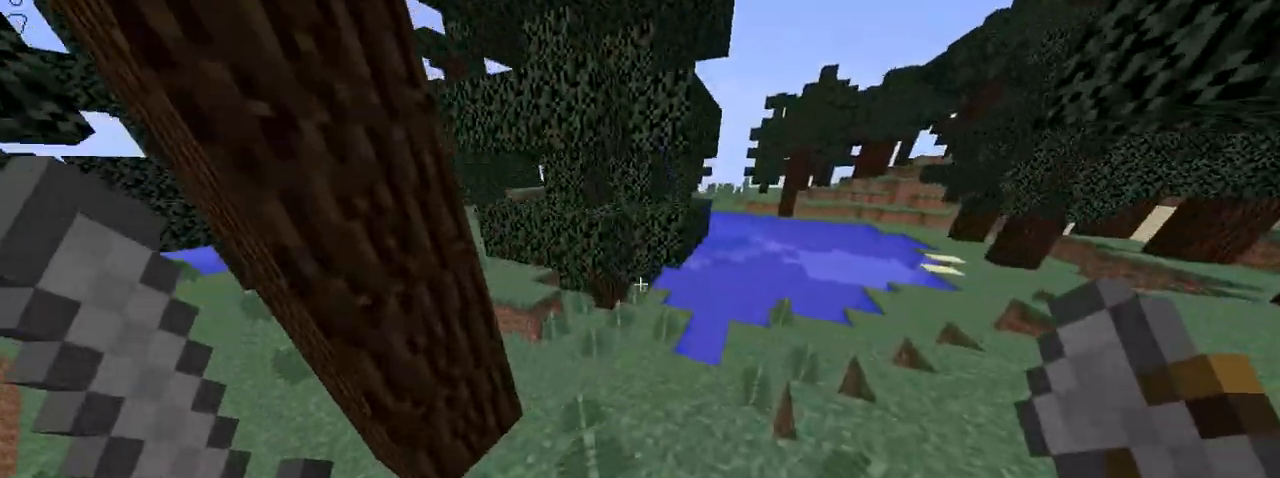
{"keys": ["left", "up"], "mouse": [], "events": [[384, "left", "down"]]}
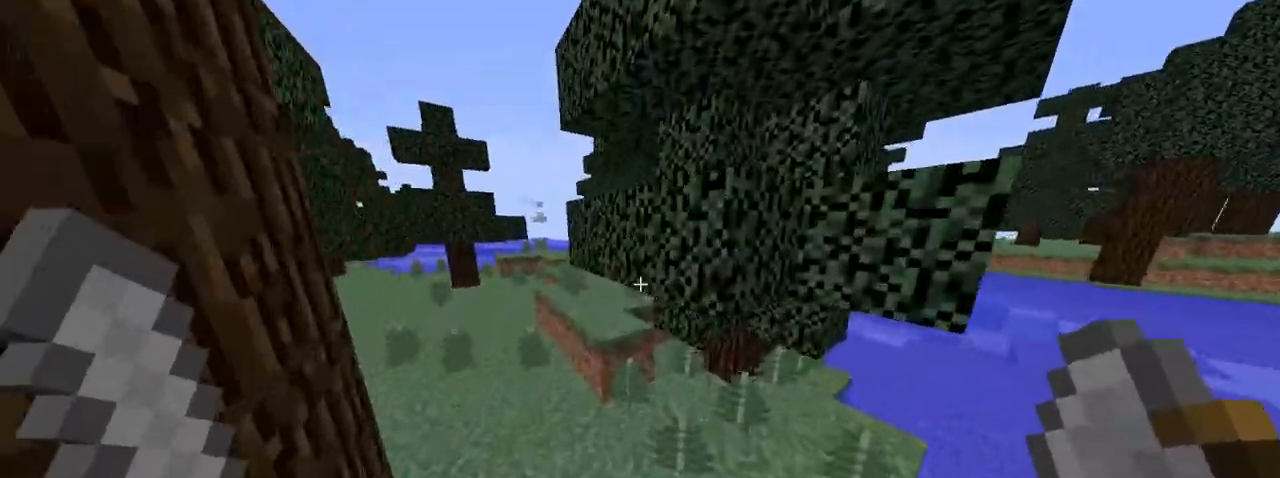
{"keys": ["left", "space", "up"], "mouse": [], "events": [[384, "space", "down"]]}
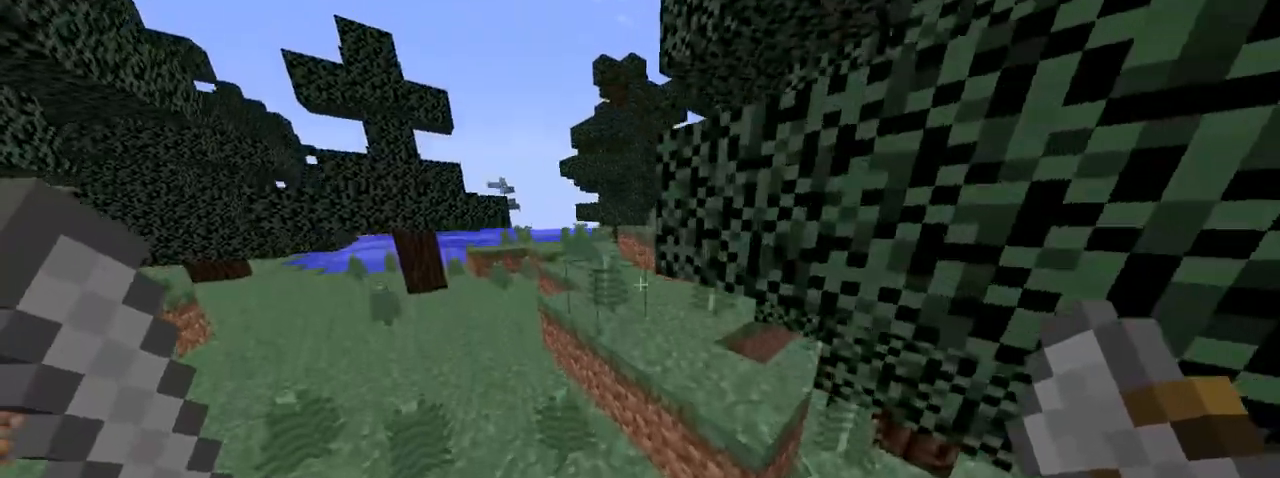
{"keys": ["left", "space", "up"], "mouse": [], "events": []}
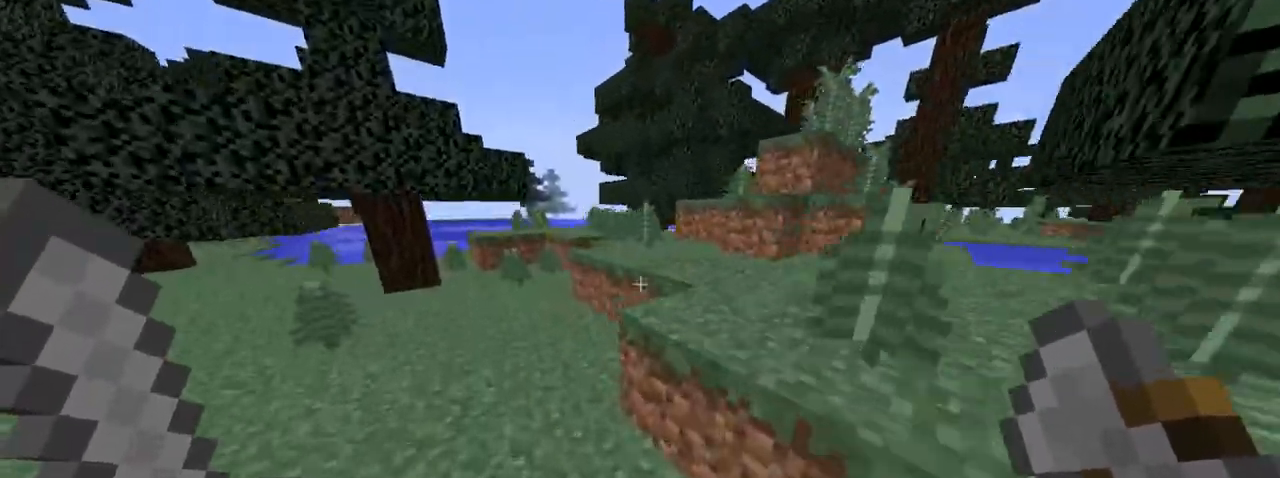
{"keys": ["up"], "mouse": [], "events": [[284, "space", "up"], [434, "left", "up"]]}
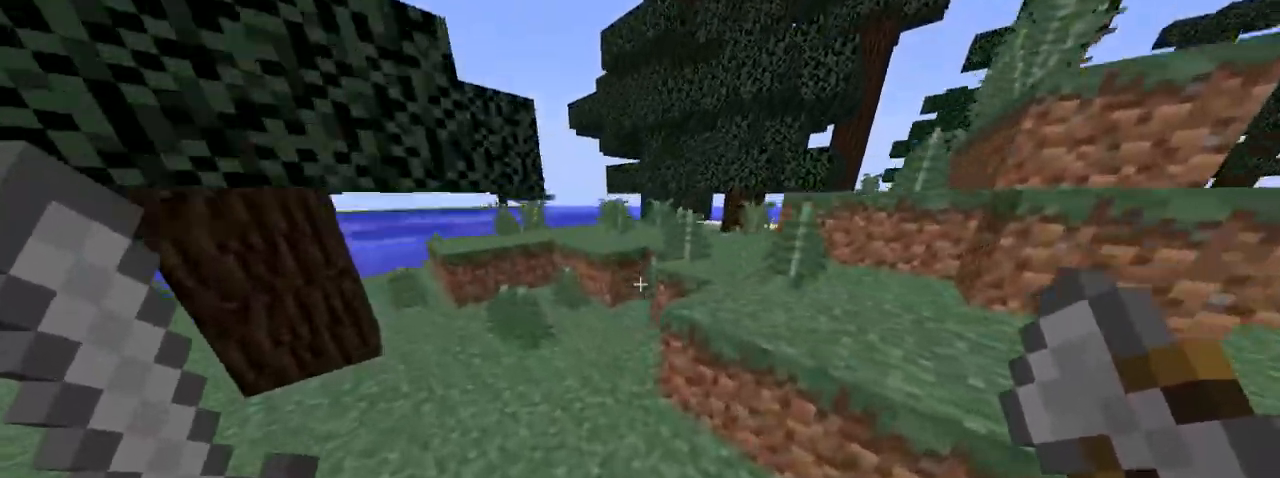
{"keys": ["space", "up"], "mouse": [], "events": [[167, "space", "down"]]}
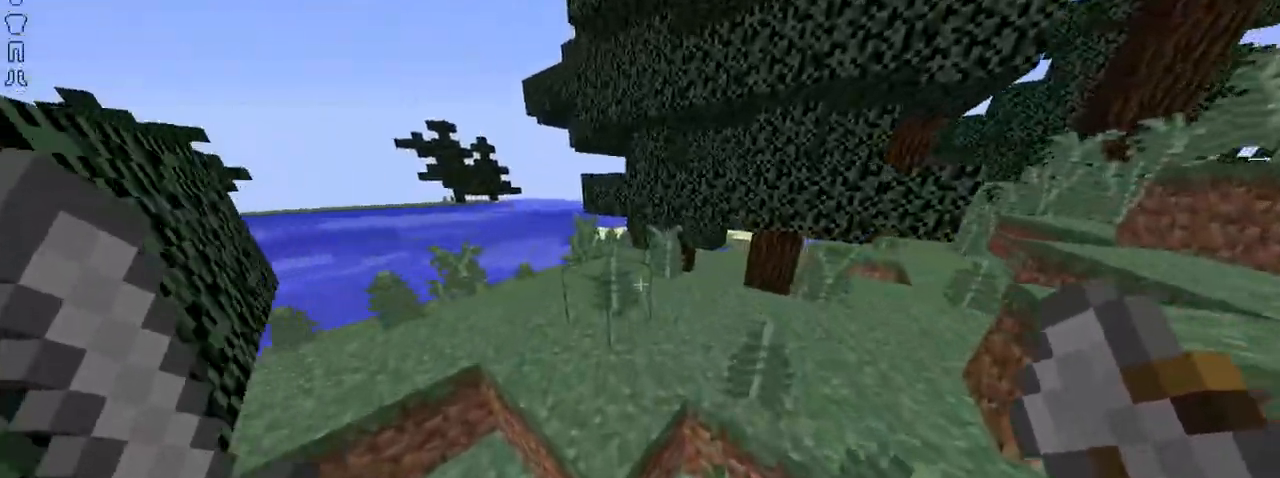
{"keys": ["up"], "mouse": [], "events": [[17, "space", "up"], [217, "space", "down"], [467, "space", "up"]]}
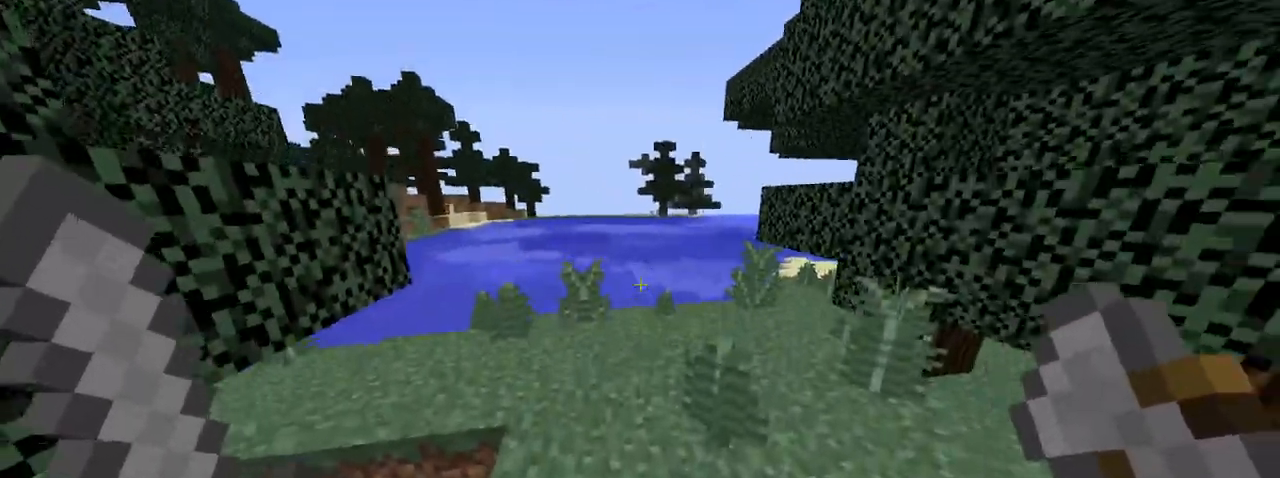
{"keys": ["up"], "mouse": ["left"], "events": [[134, "mouse_left", "down"]]}
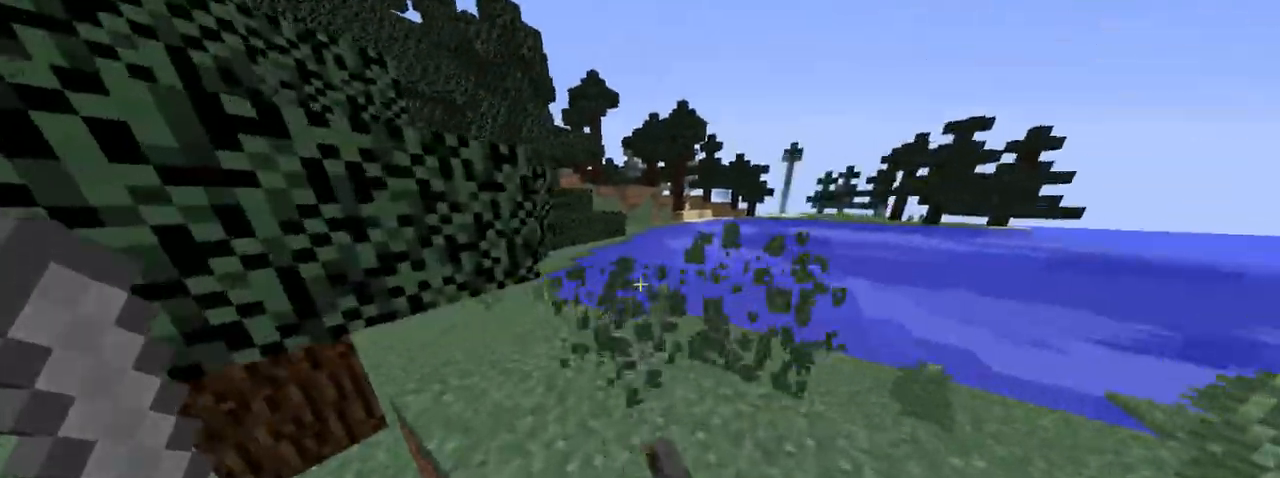
{"keys": ["up"], "mouse": [], "events": [[267, "mouse_left", "up"]]}